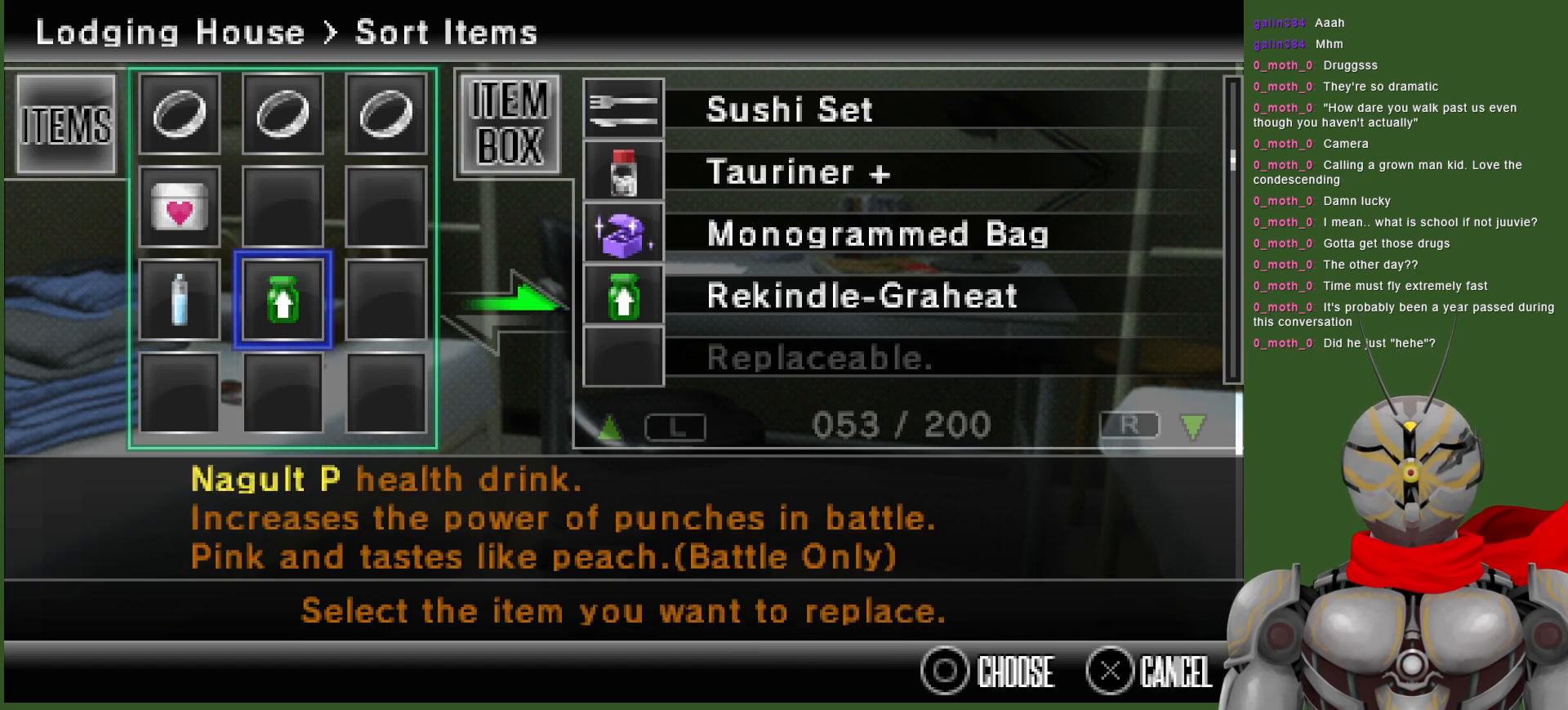
Gameplay with a controller (PlayStation layout); each line is a JSON object with the inputs held at the frame after it. "events" lists button and stick changes between this image and that frame as [ms after this image, input, new state], when the widget could be followed in between.
{"buttons": [], "left_stick": "center", "right_stick": "center", "events": [[133, "DPAD_RIGHT", "down"], [233, "DPAD_RIGHT", "up"]]}
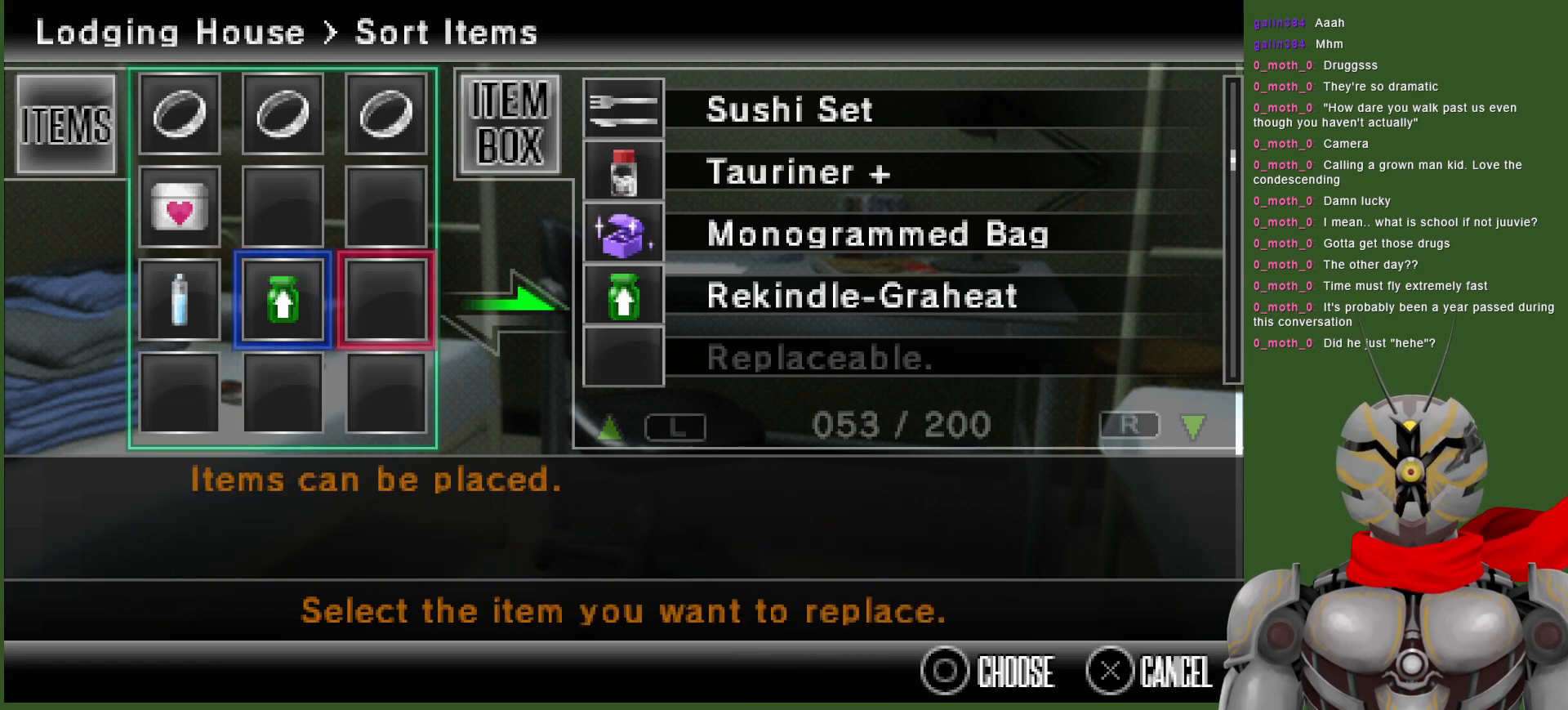
{"buttons": [], "left_stick": "center", "right_stick": "center", "events": [[67, "DPAD_RIGHT", "down"], [183, "DPAD_RIGHT", "up"], [367, "DPAD_DOWN", "down"], [500, "DPAD_DOWN", "up"]]}
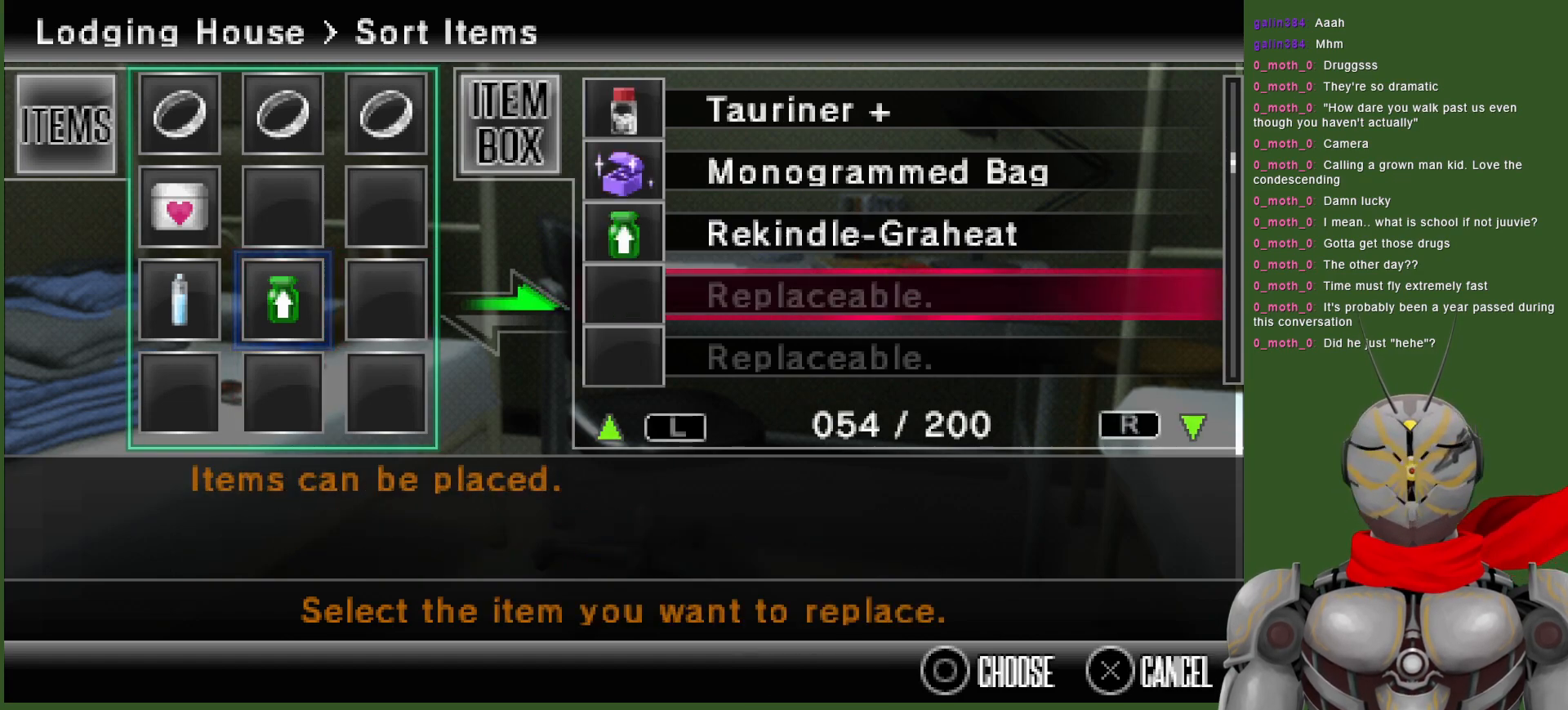
{"buttons": [], "left_stick": "center", "right_stick": "center", "events": [[233, "CIRCLE", "down"], [350, "CIRCLE", "up"]]}
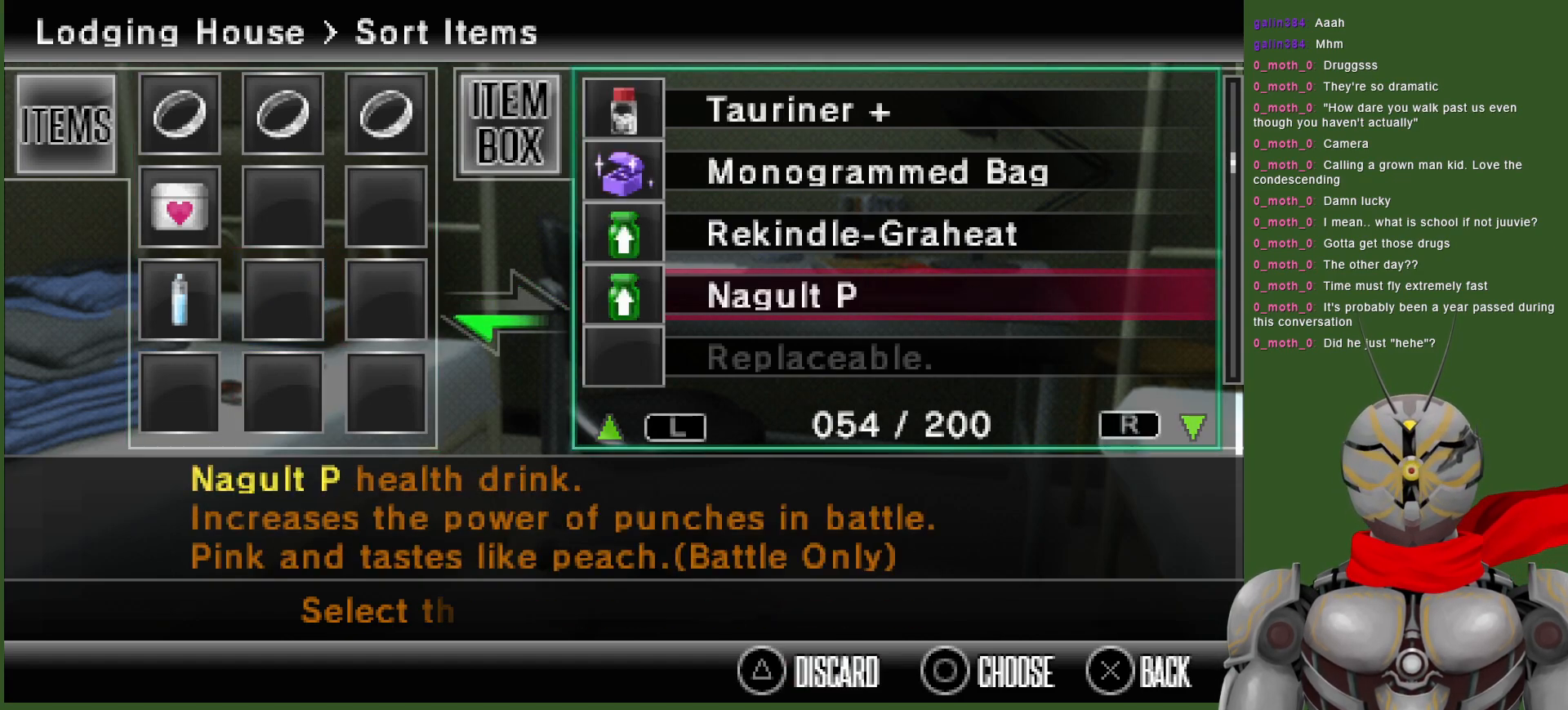
{"buttons": [], "left_stick": "center", "right_stick": "center", "events": [[167, "DPAD_LEFT", "down"], [300, "DPAD_LEFT", "up"], [367, "DPAD_LEFT", "down"], [483, "DPAD_LEFT", "up"]]}
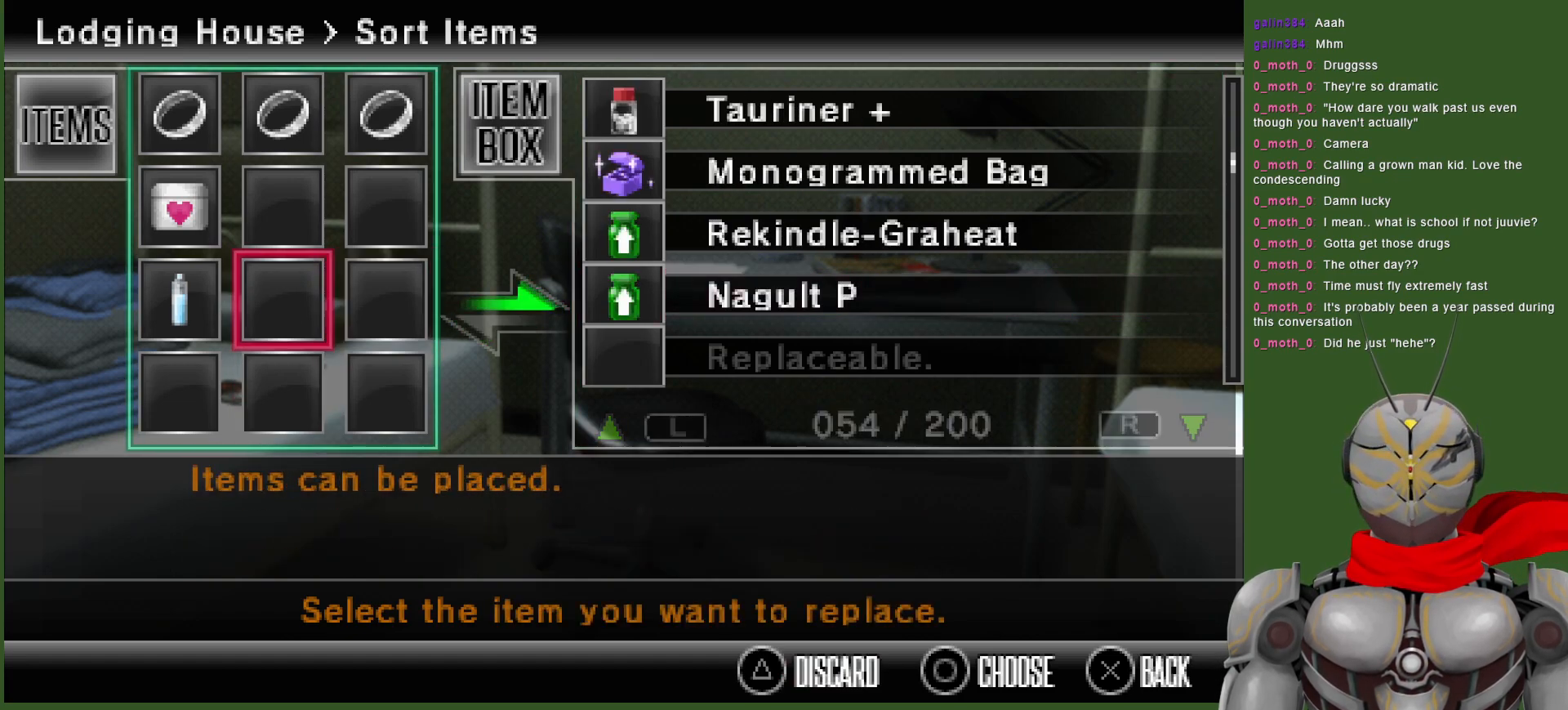
{"buttons": [], "left_stick": "center", "right_stick": "center", "events": [[50, "DPAD_LEFT", "down"], [150, "DPAD_LEFT", "up"], [267, "DPAD_UP", "down"], [400, "DPAD_UP", "up"]]}
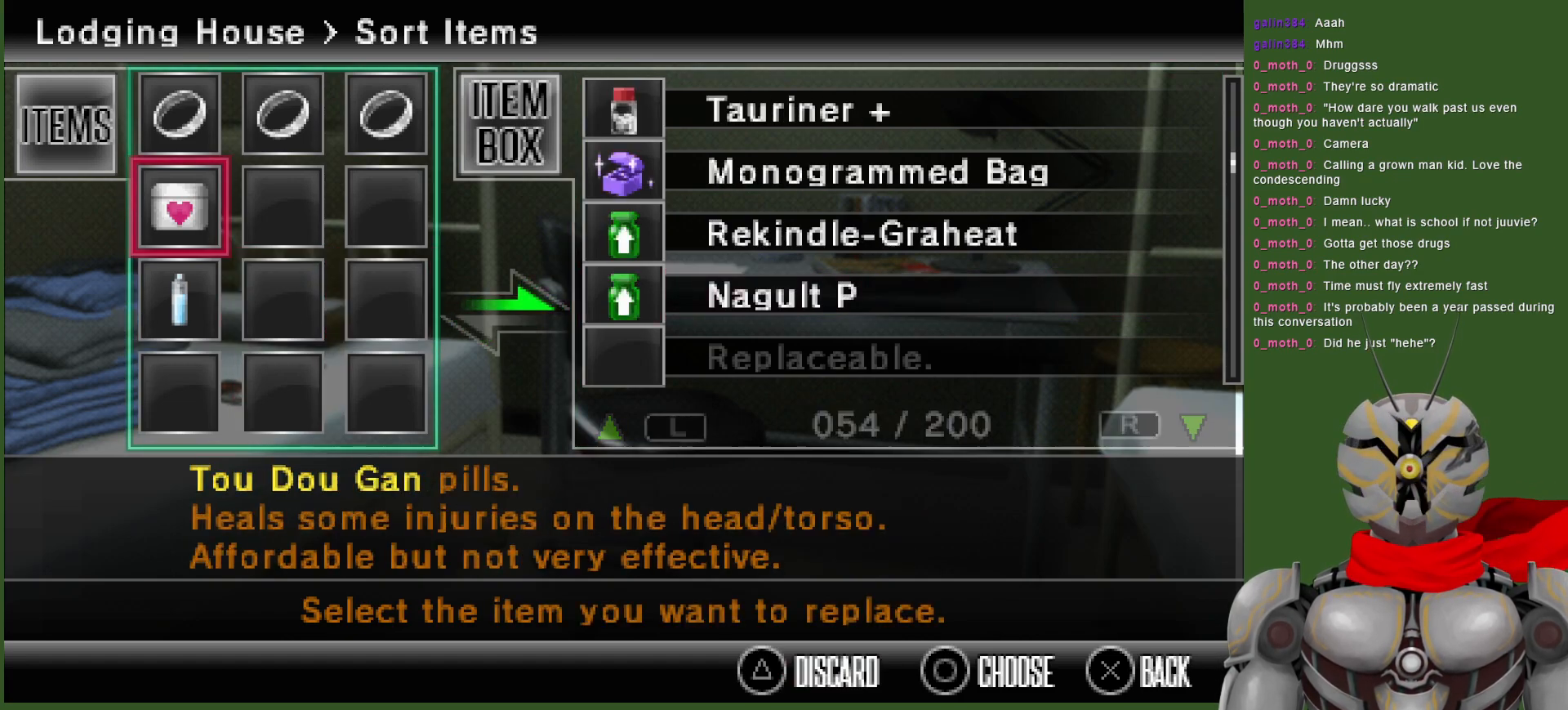
{"buttons": [], "left_stick": "center", "right_stick": "center", "events": []}
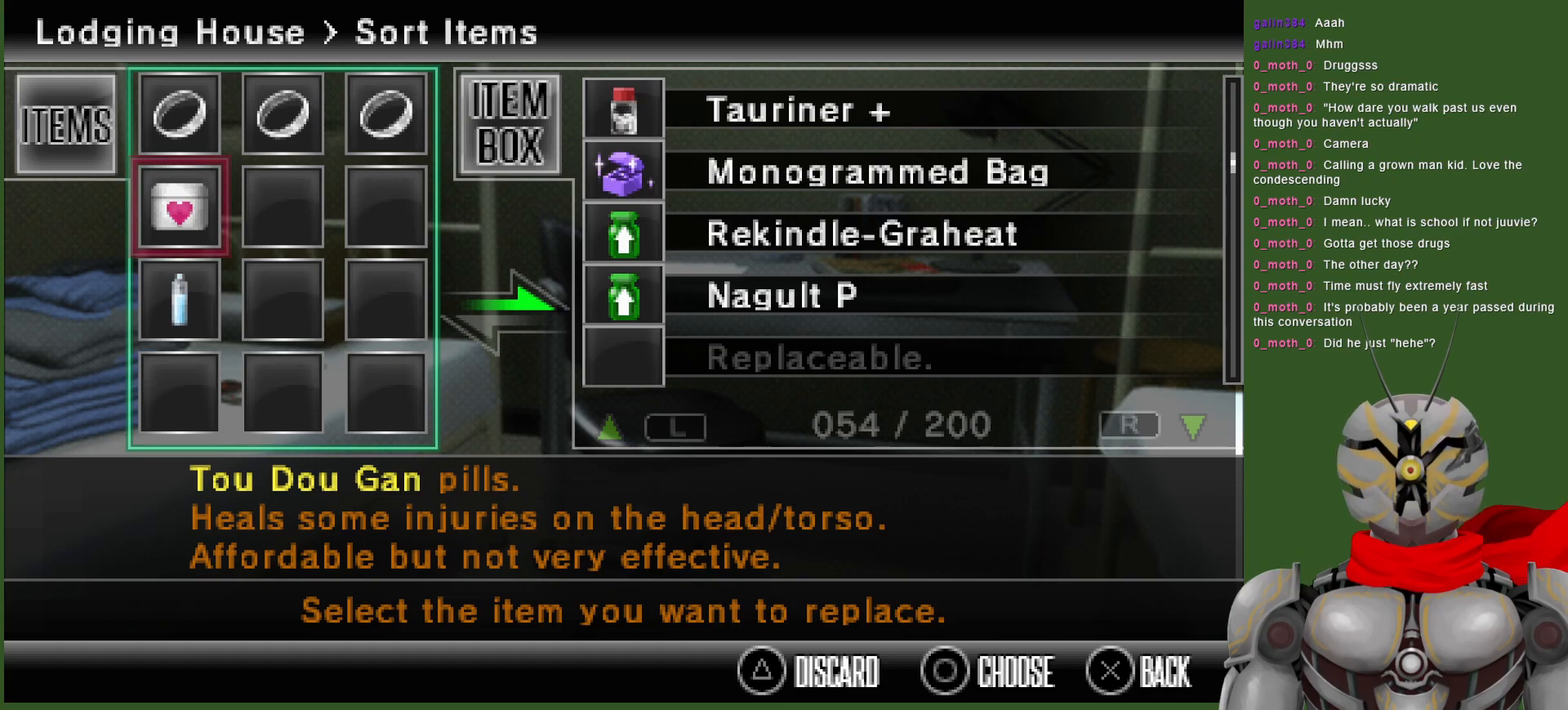
{"buttons": [], "left_stick": "center", "right_stick": "center", "events": []}
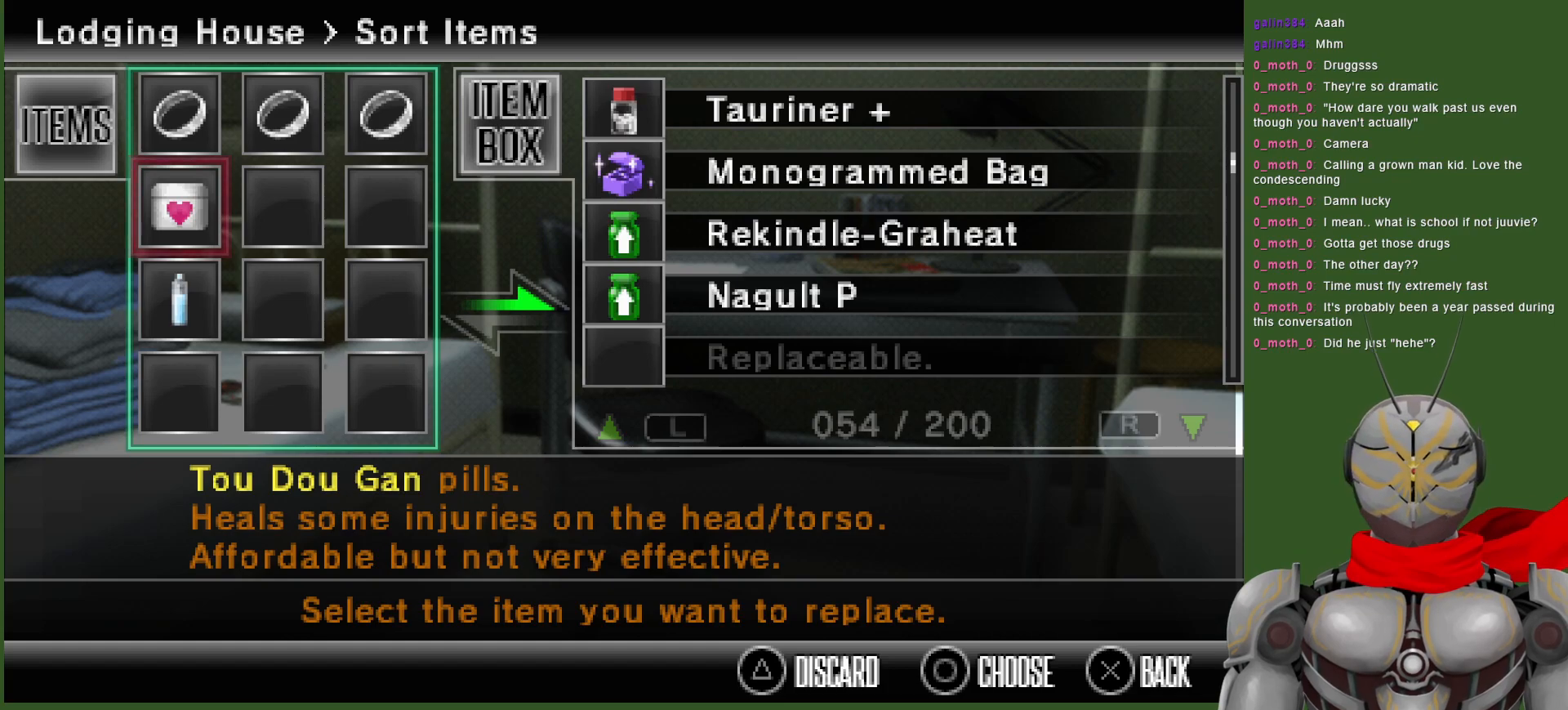
{"buttons": ["DPAD_DOWN"], "left_stick": "center", "right_stick": "center", "events": [[500, "DPAD_DOWN", "down"]]}
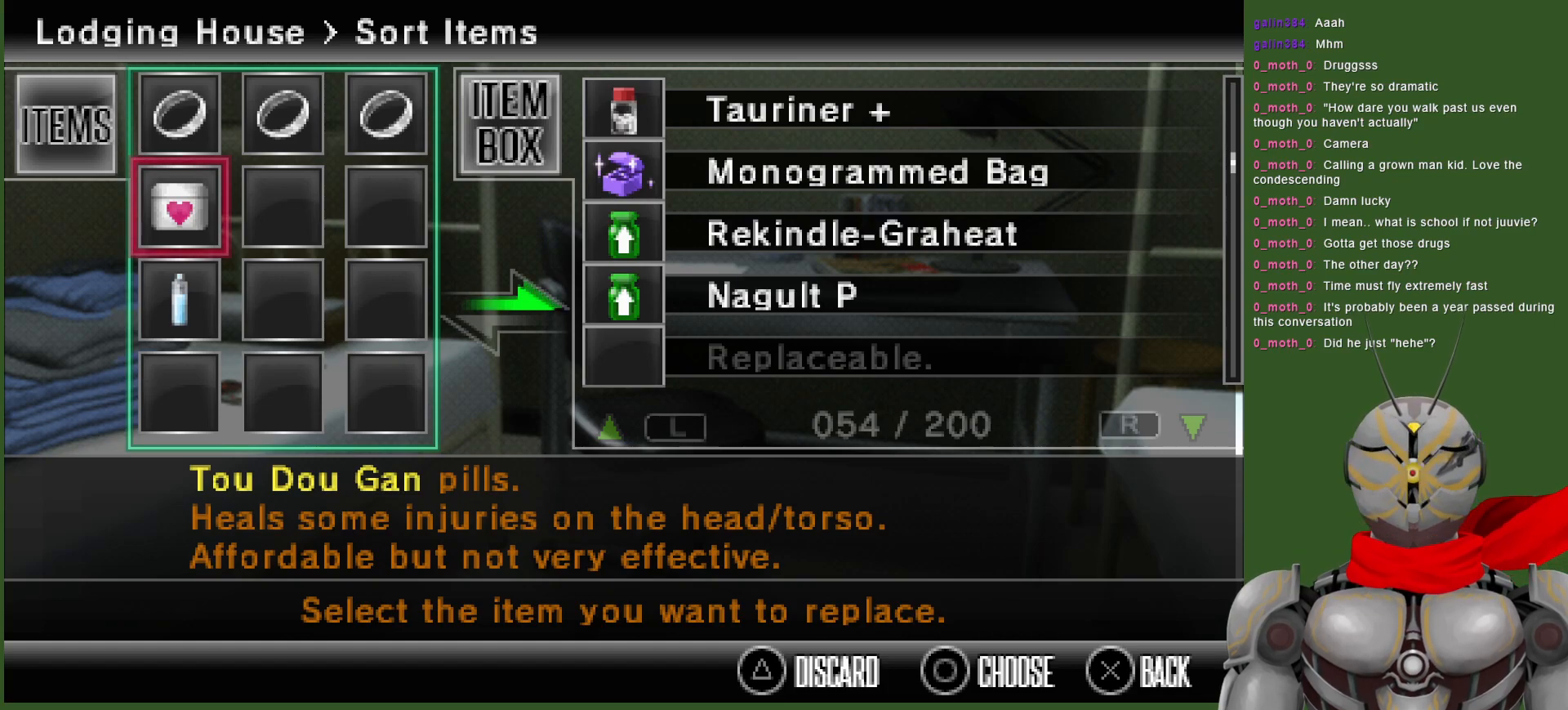
{"buttons": [], "left_stick": "center", "right_stick": "center", "events": [[133, "DPAD_DOWN", "up"]]}
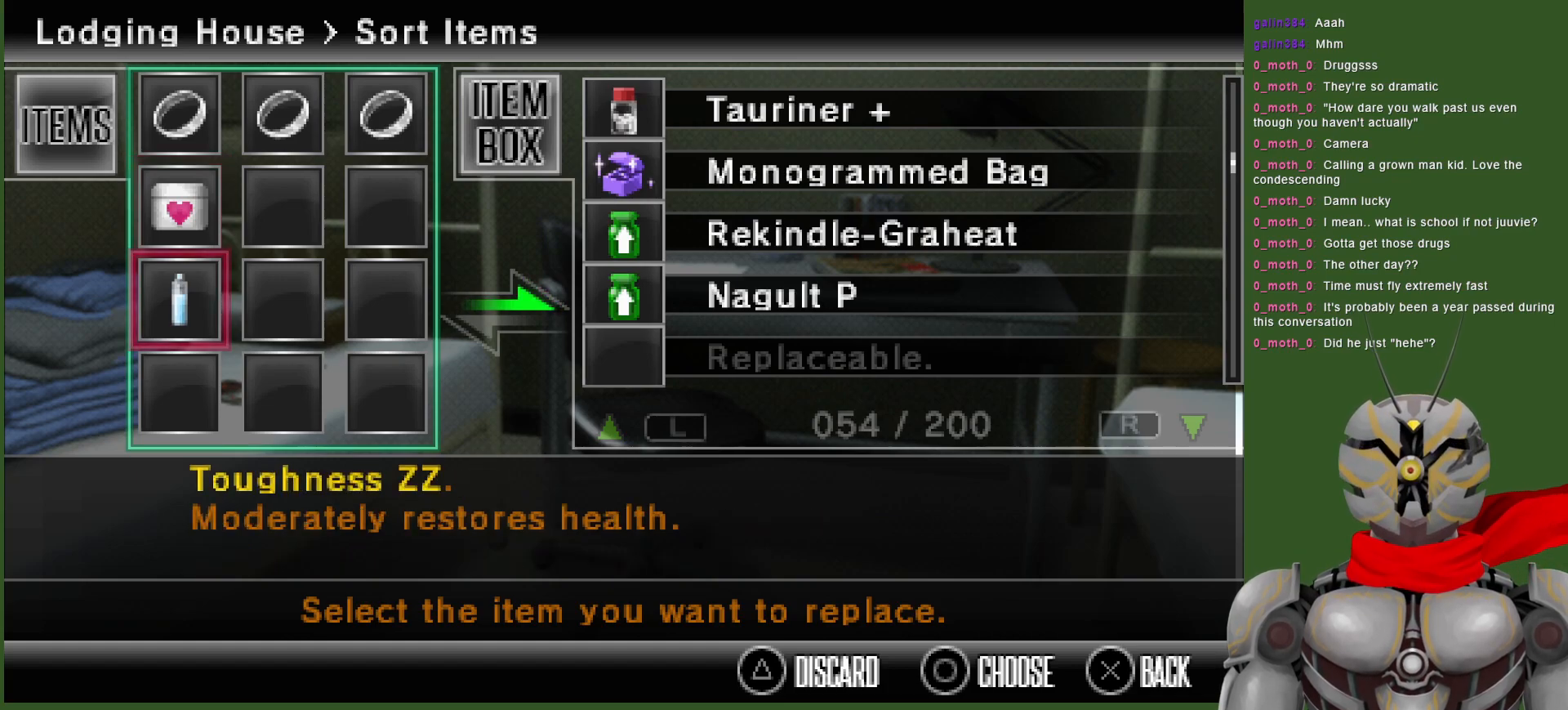
{"buttons": ["DPAD_RIGHT"], "left_stick": "center", "right_stick": "center", "events": [[233, "CIRCLE", "down"], [383, "CIRCLE", "up"], [483, "DPAD_RIGHT", "down"]]}
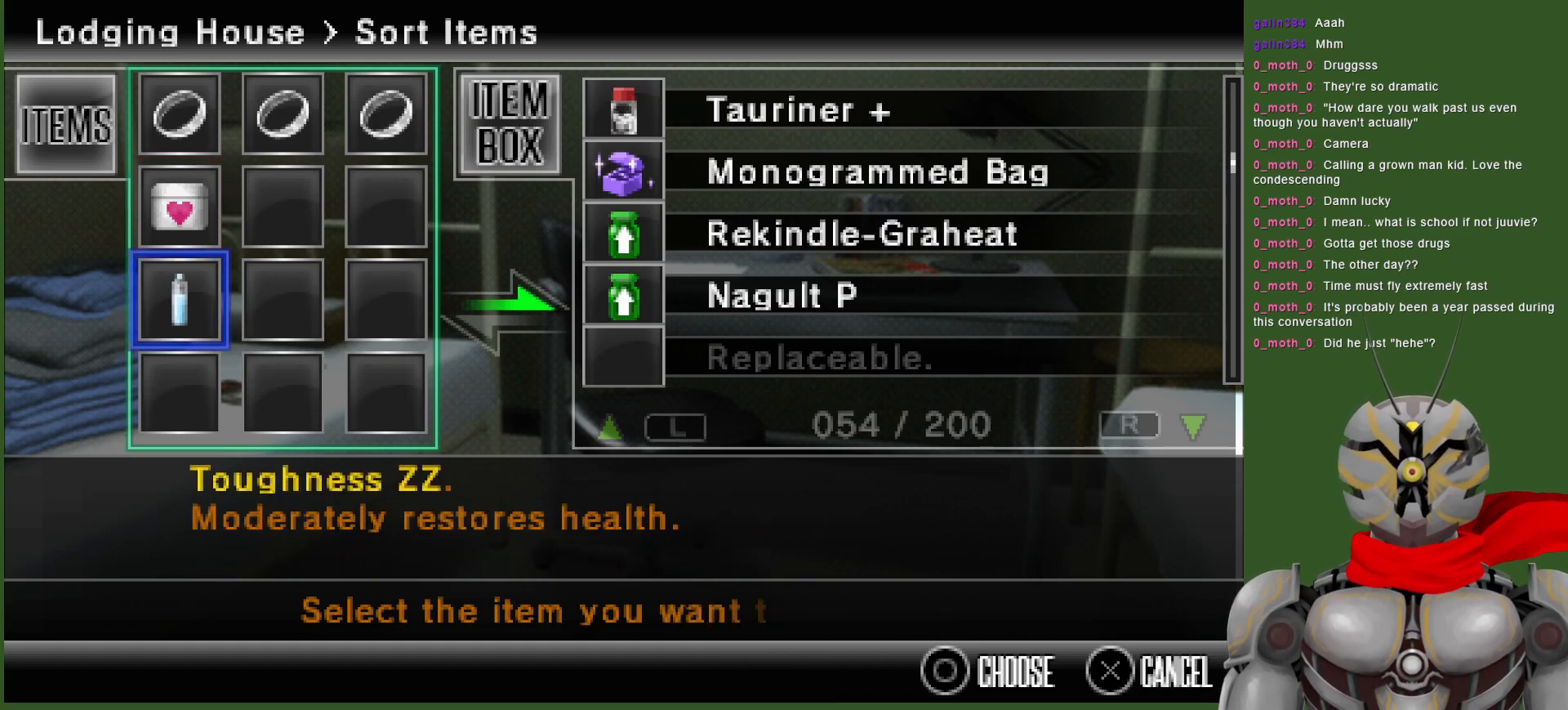
{"buttons": [], "left_stick": "center", "right_stick": "center", "events": [[100, "DPAD_RIGHT", "up"], [200, "DPAD_UP", "down"], [317, "DPAD_UP", "up"], [333, "CIRCLE", "down"], [450, "CIRCLE", "up"]]}
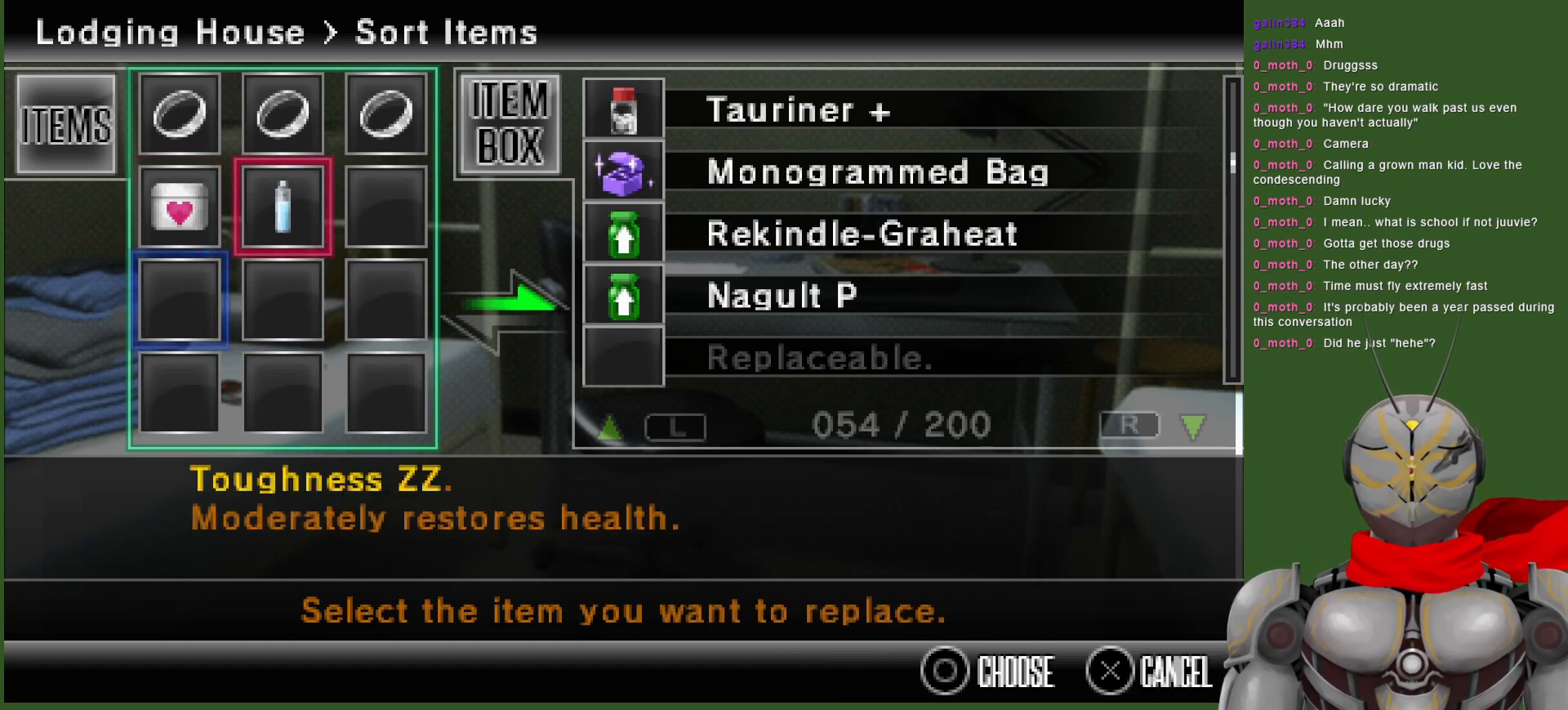
{"buttons": [], "left_stick": "center", "right_stick": "center", "events": [[417, "DPAD_UP", "down"], [500, "DPAD_UP", "up"]]}
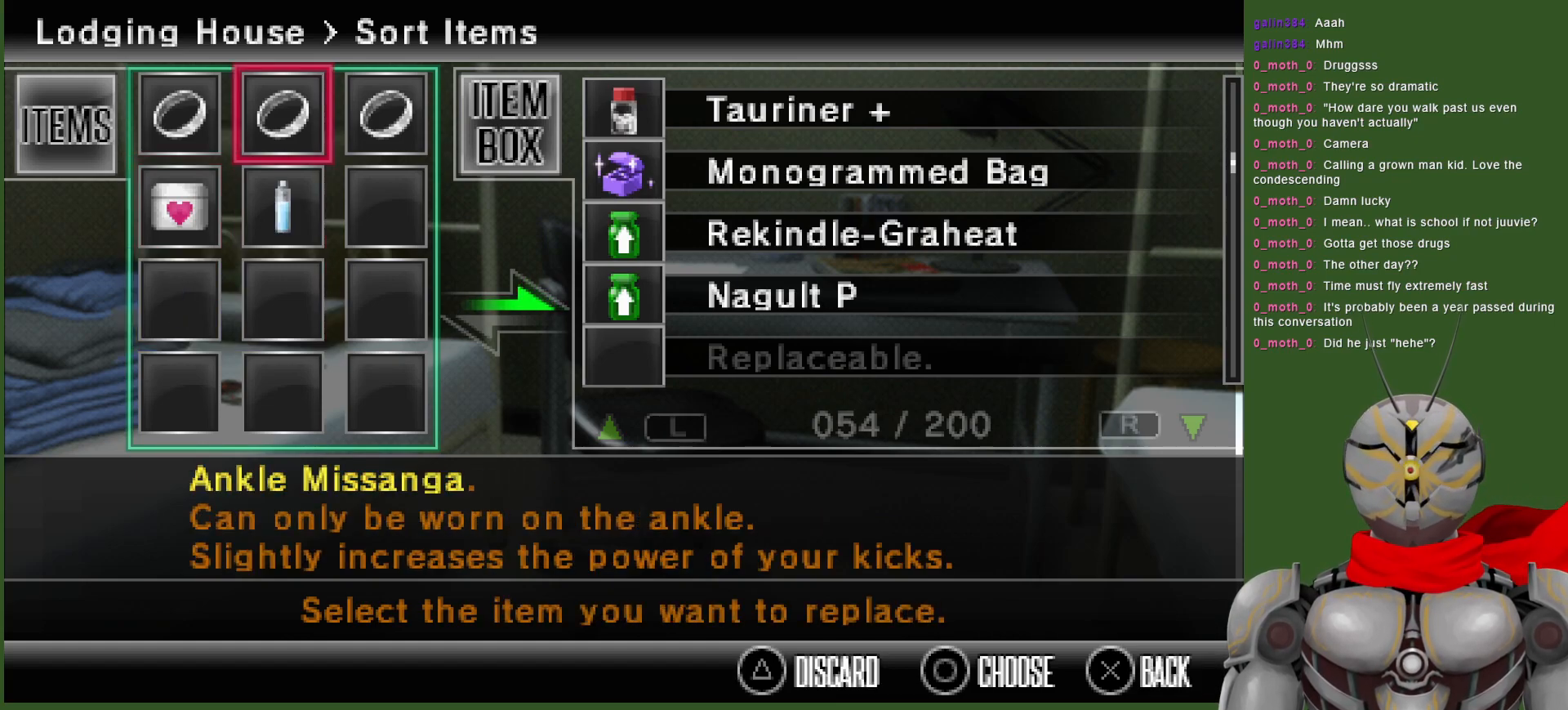
{"buttons": ["DPAD_RIGHT"], "left_stick": "center", "right_stick": "center", "events": [[383, "DPAD_RIGHT", "down"]]}
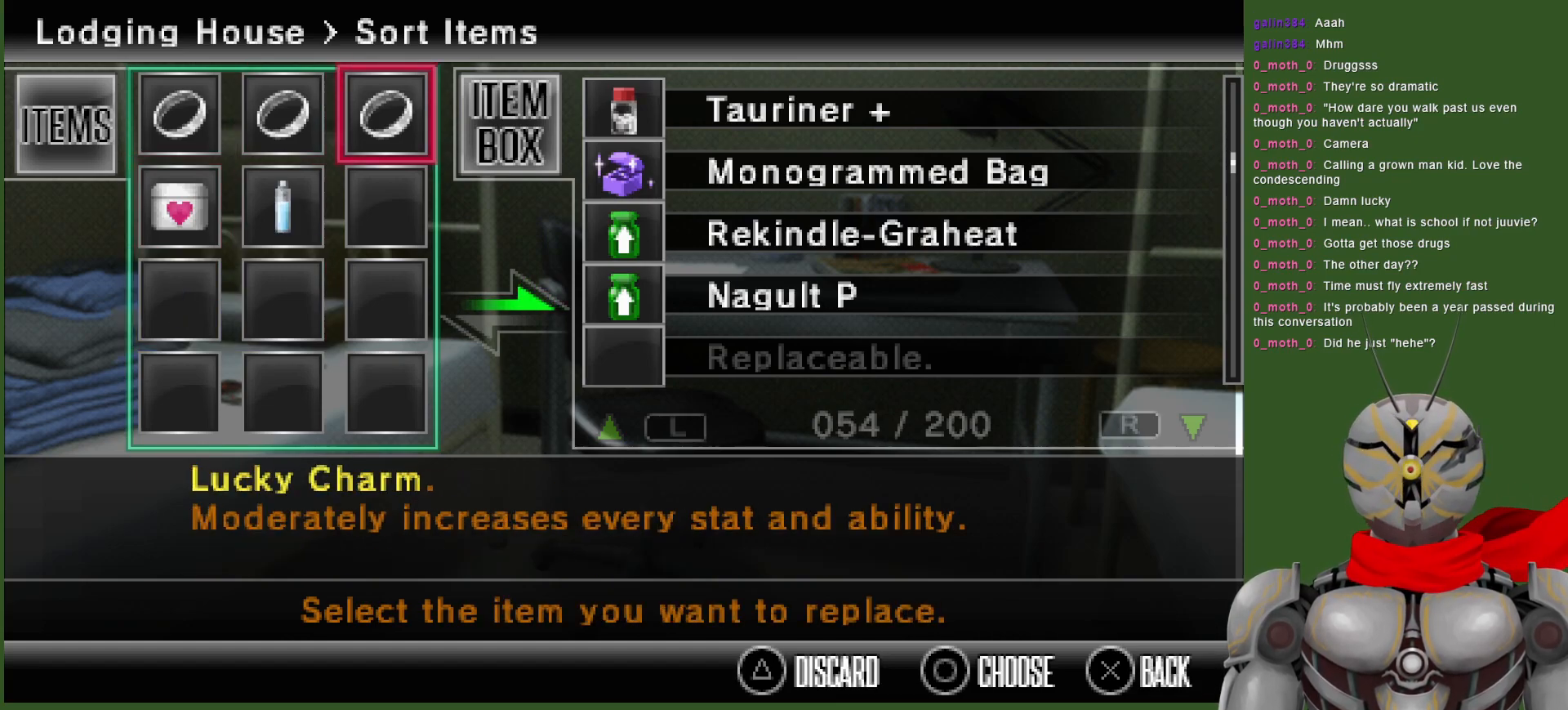
{"buttons": [], "left_stick": "center", "right_stick": "center", "events": [[17, "DPAD_RIGHT", "up"], [217, "DPAD_LEFT", "down"], [317, "DPAD_LEFT", "up"], [383, "DPAD_LEFT", "down"], [483, "DPAD_LEFT", "up"]]}
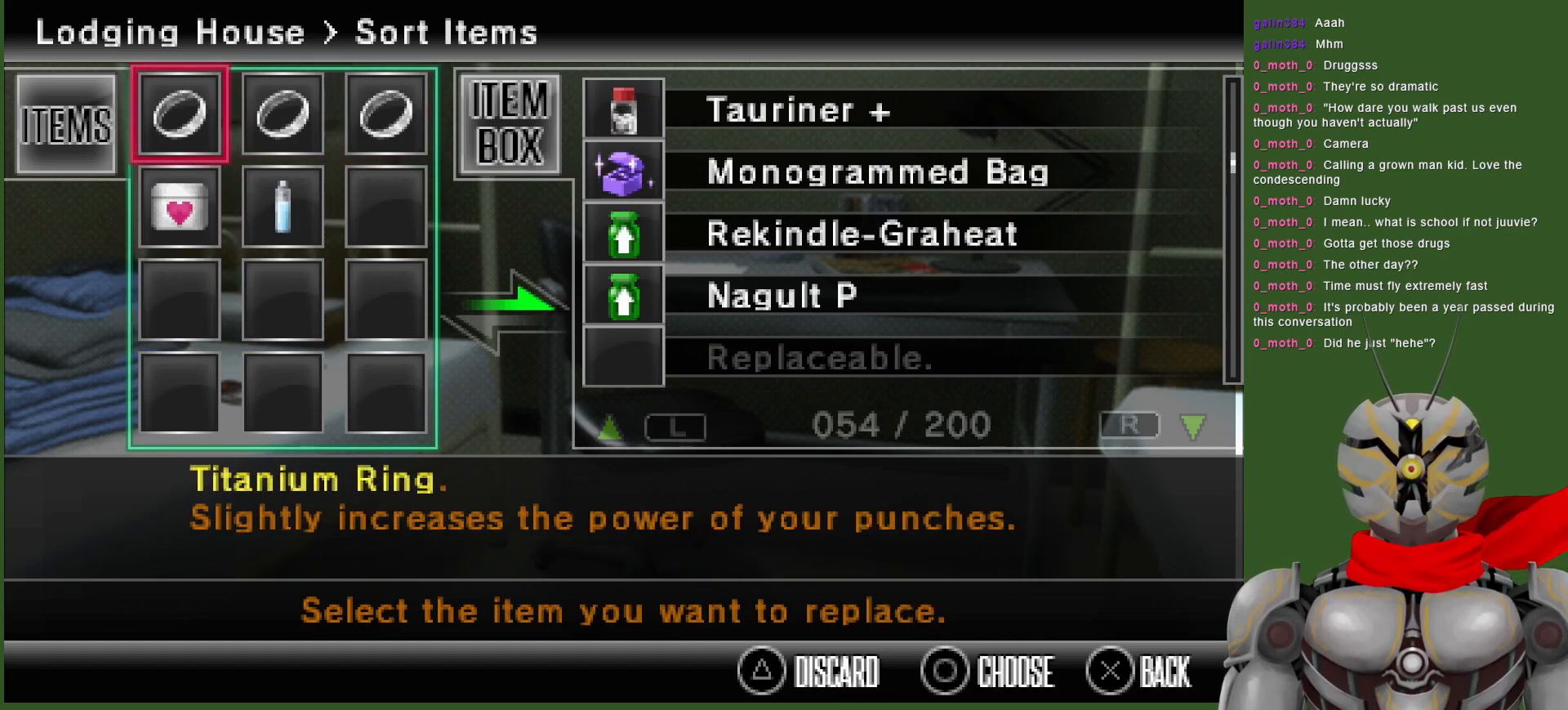
{"buttons": [], "left_stick": "center", "right_stick": "center", "events": [[150, "DPAD_RIGHT", "down"], [250, "DPAD_RIGHT", "up"], [317, "DPAD_RIGHT", "down"], [417, "DPAD_RIGHT", "up"]]}
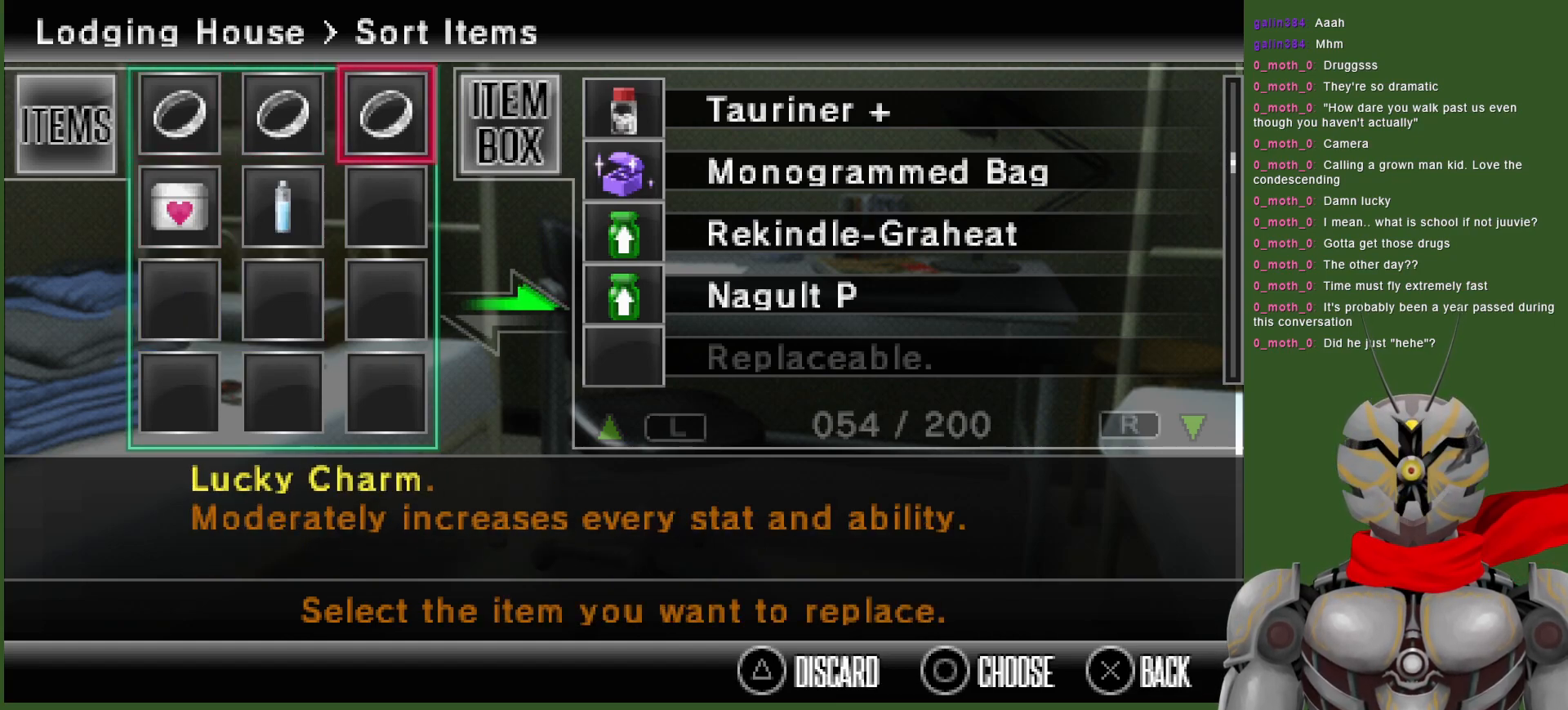
{"buttons": [], "left_stick": "center", "right_stick": "center", "events": [[133, "DPAD_LEFT", "down"], [233, "DPAD_LEFT", "up"], [317, "DPAD_LEFT", "down"], [400, "DPAD_LEFT", "up"]]}
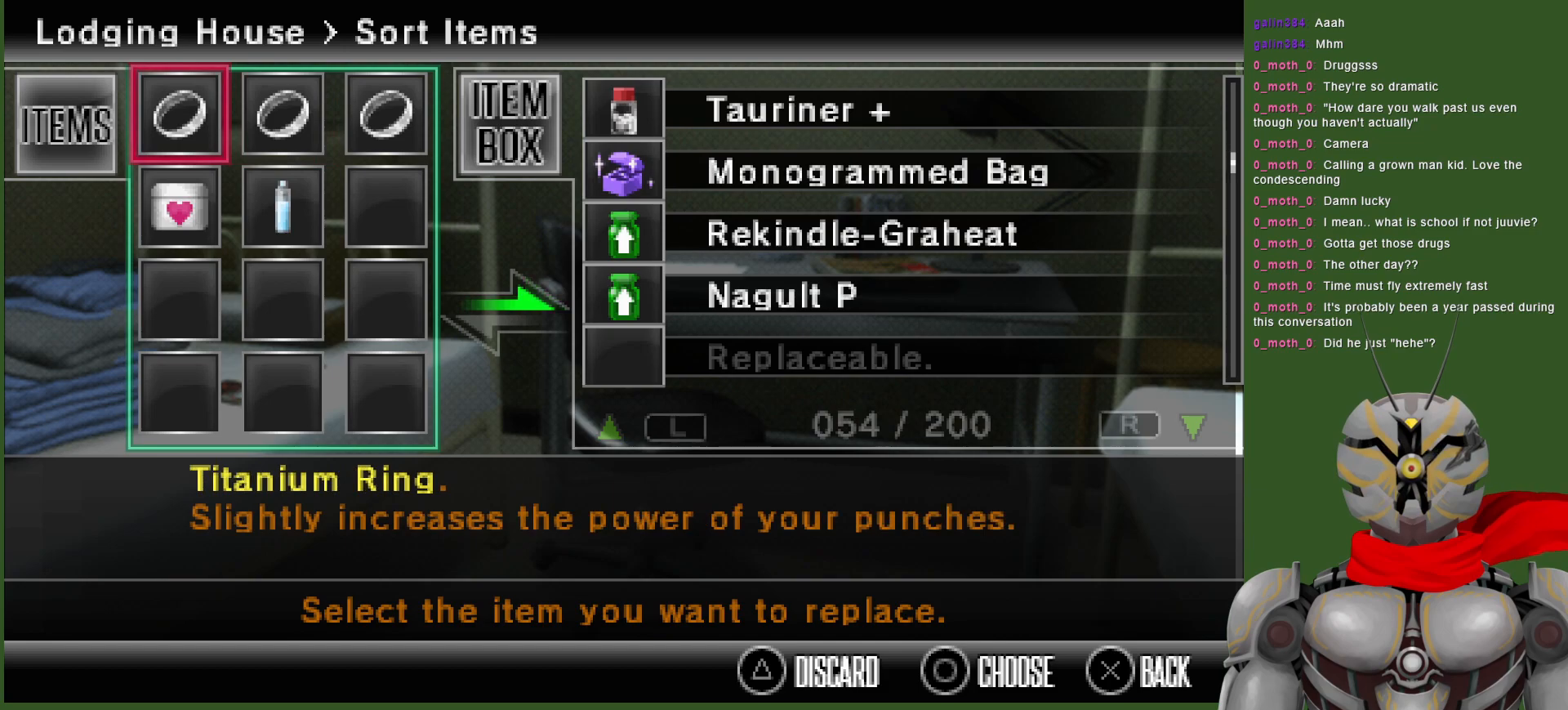
{"buttons": [], "left_stick": "center", "right_stick": "center"}
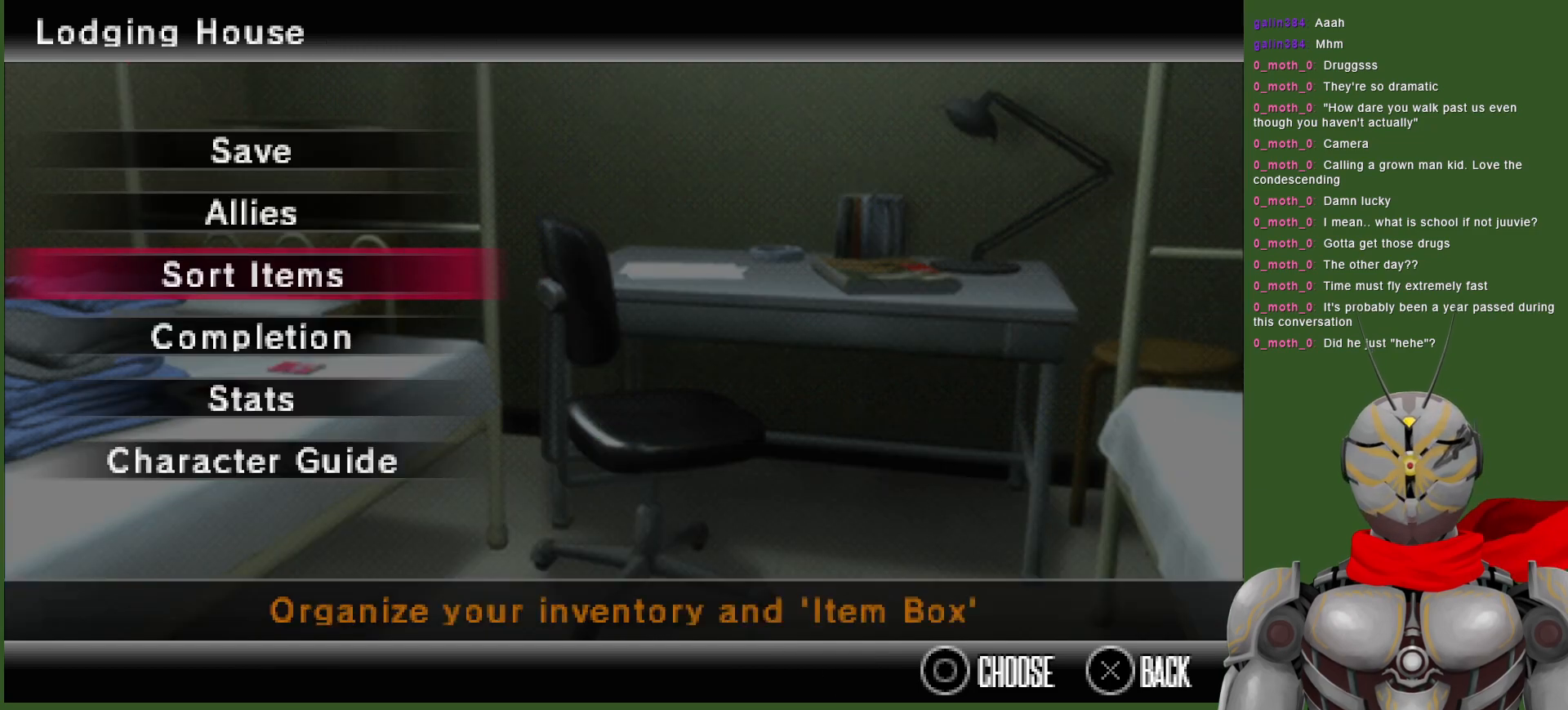
{"buttons": [], "left_stick": "center", "right_stick": "center"}
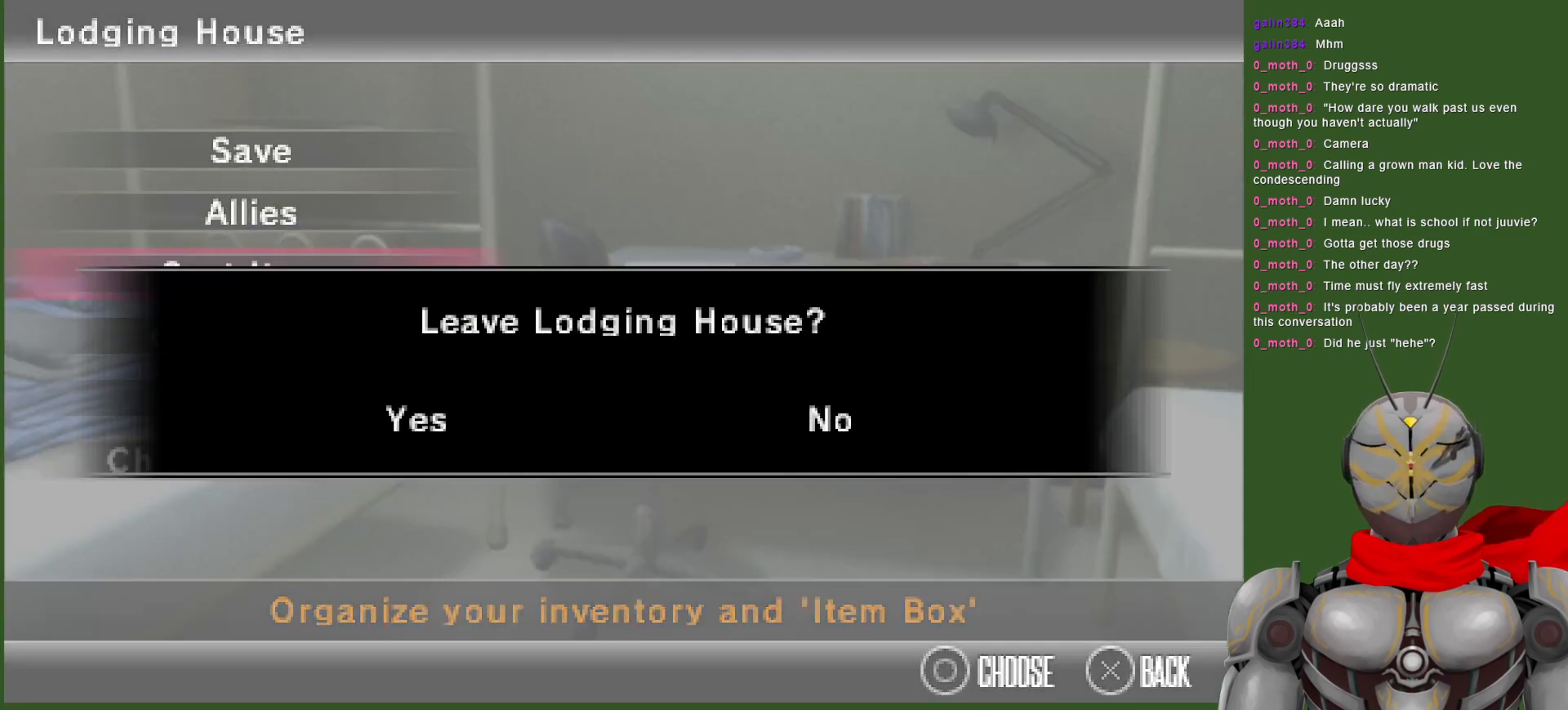
{"buttons": ["DPAD_RIGHT"], "left_stick": "center", "right_stick": "center", "events": [[483, "DPAD_RIGHT", "down"]]}
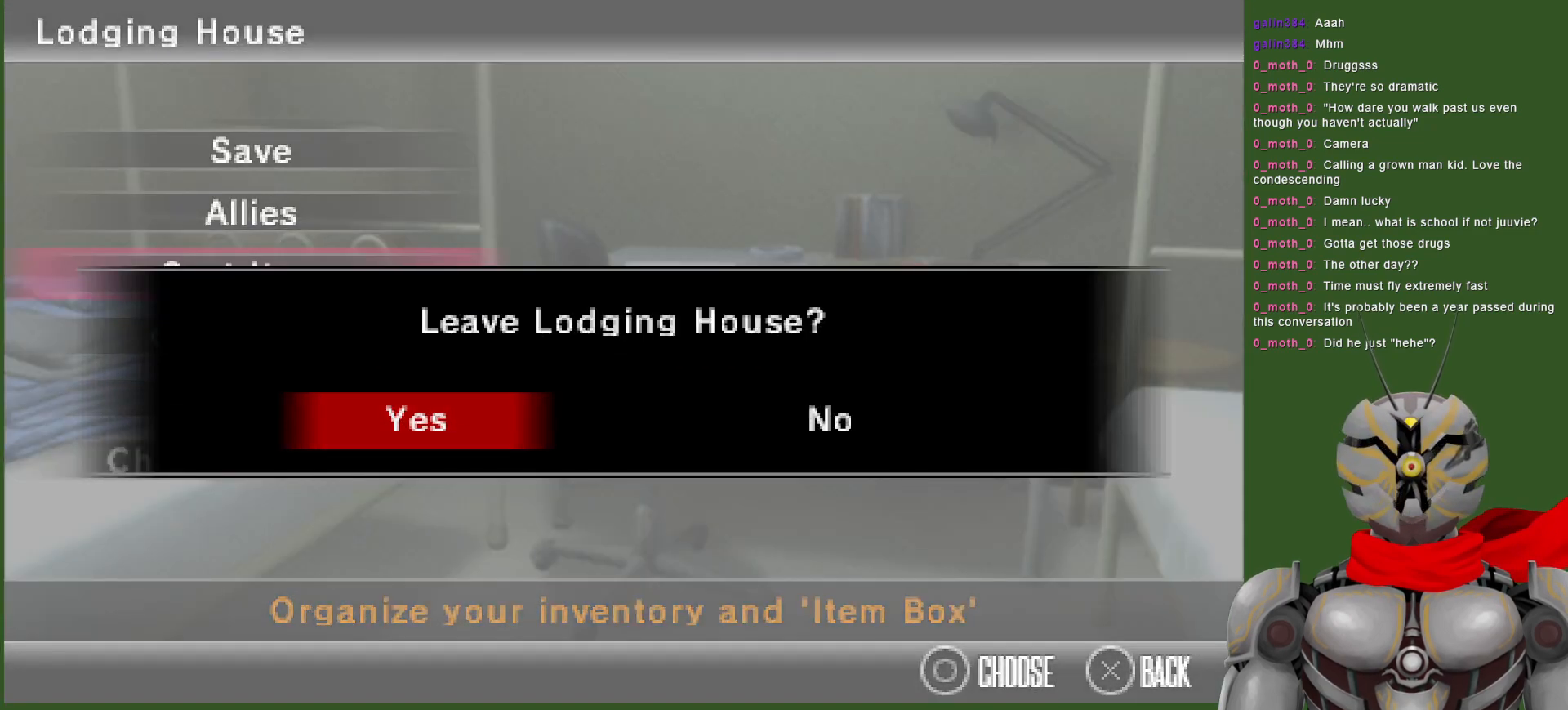
{"buttons": [], "left_stick": "center", "right_stick": "center", "events": [[117, "DPAD_RIGHT", "up"], [300, "CIRCLE", "down"], [450, "CIRCLE", "up"]]}
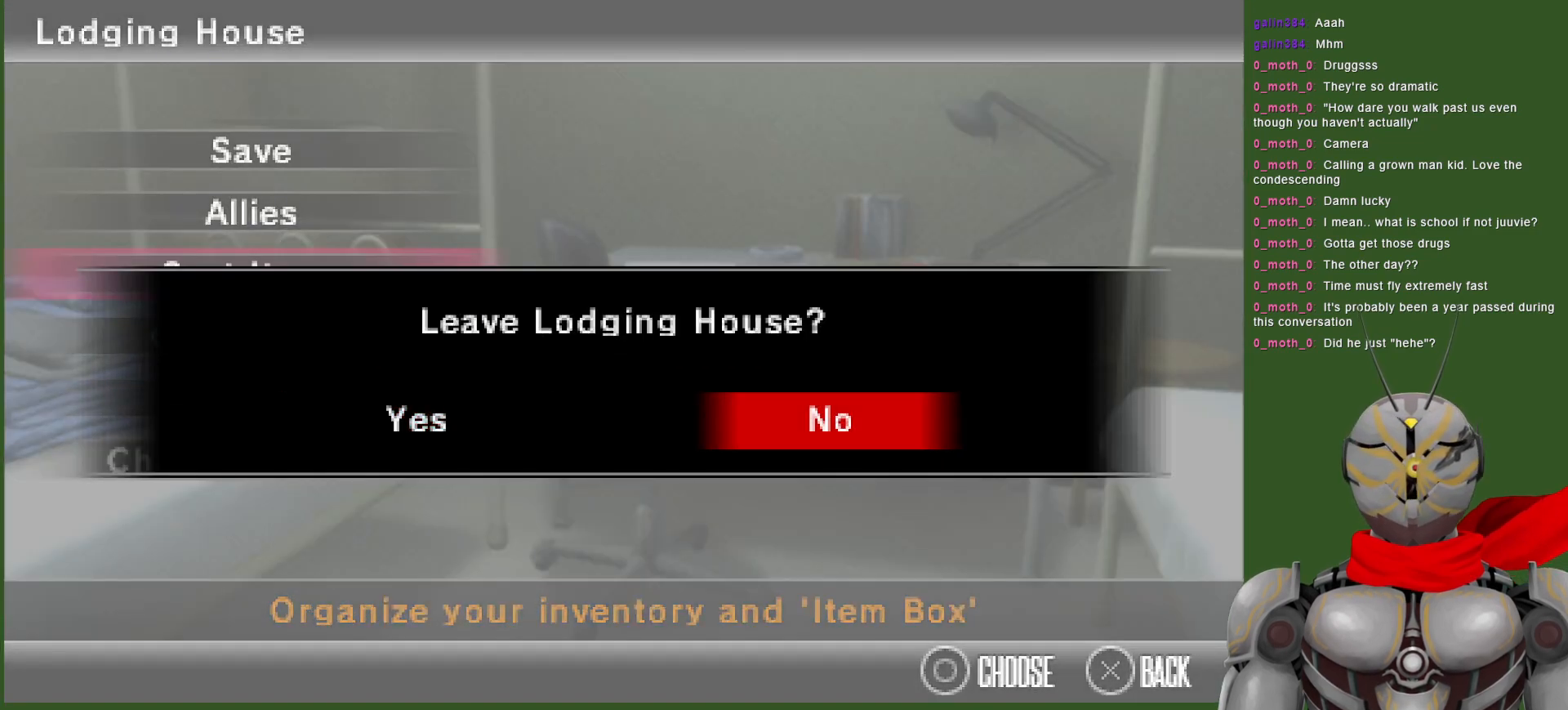
{"buttons": [], "left_stick": "center", "right_stick": "center", "events": [[183, "DPAD_UP", "down"], [283, "DPAD_UP", "up"], [367, "DPAD_UP", "down"], [450, "DPAD_UP", "up"]]}
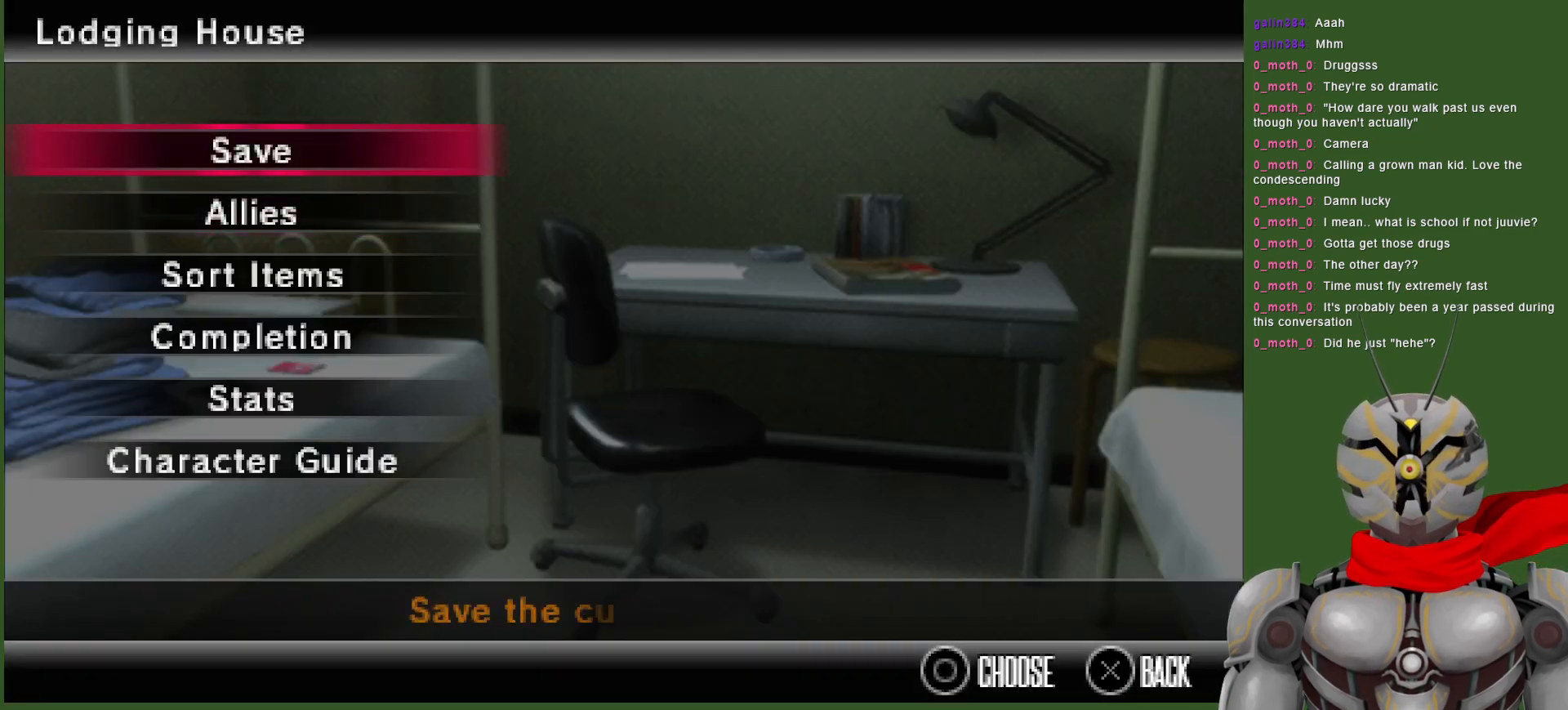
{"buttons": [], "left_stick": "center", "right_stick": "center", "events": [[317, "CIRCLE", "down"], [450, "CIRCLE", "up"]]}
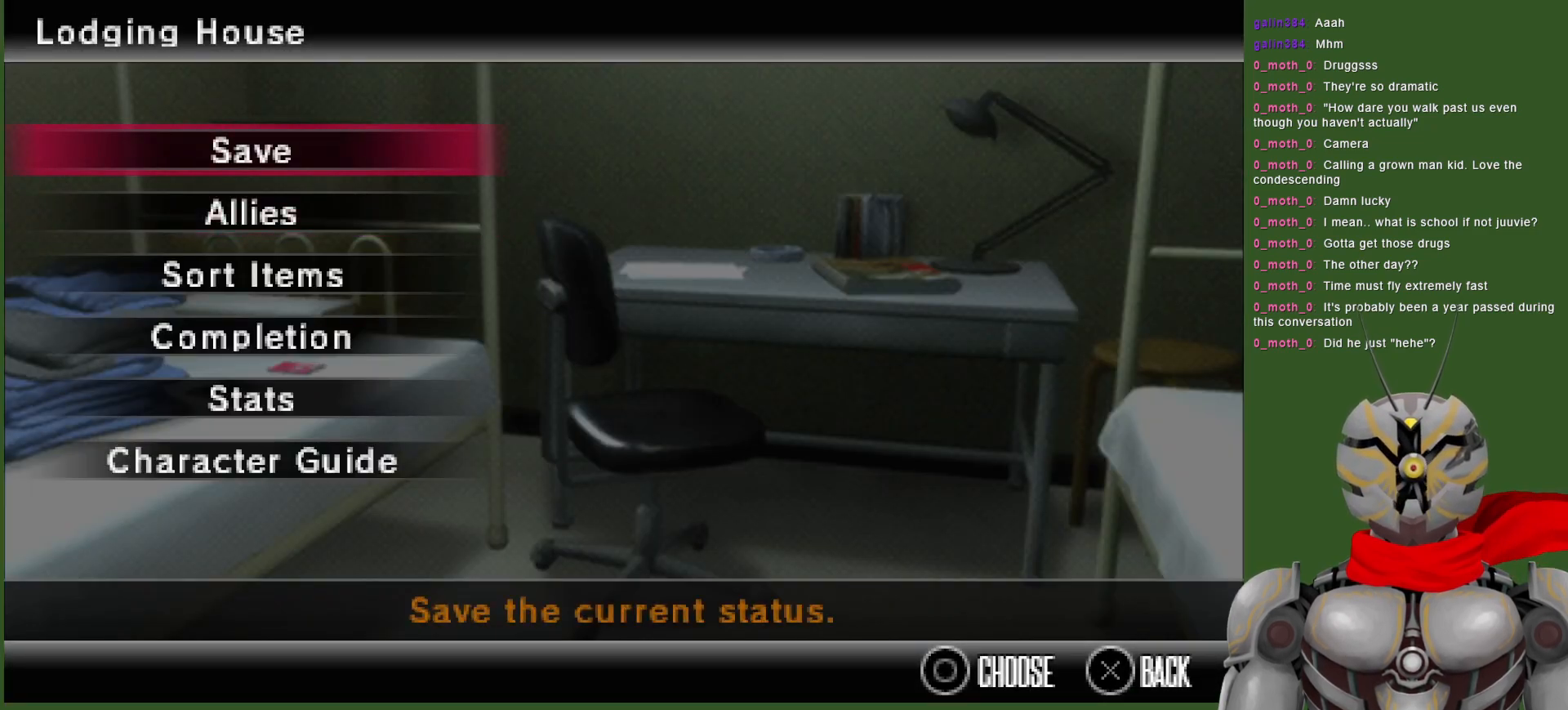
{"buttons": [], "left_stick": "center", "right_stick": "center", "events": []}
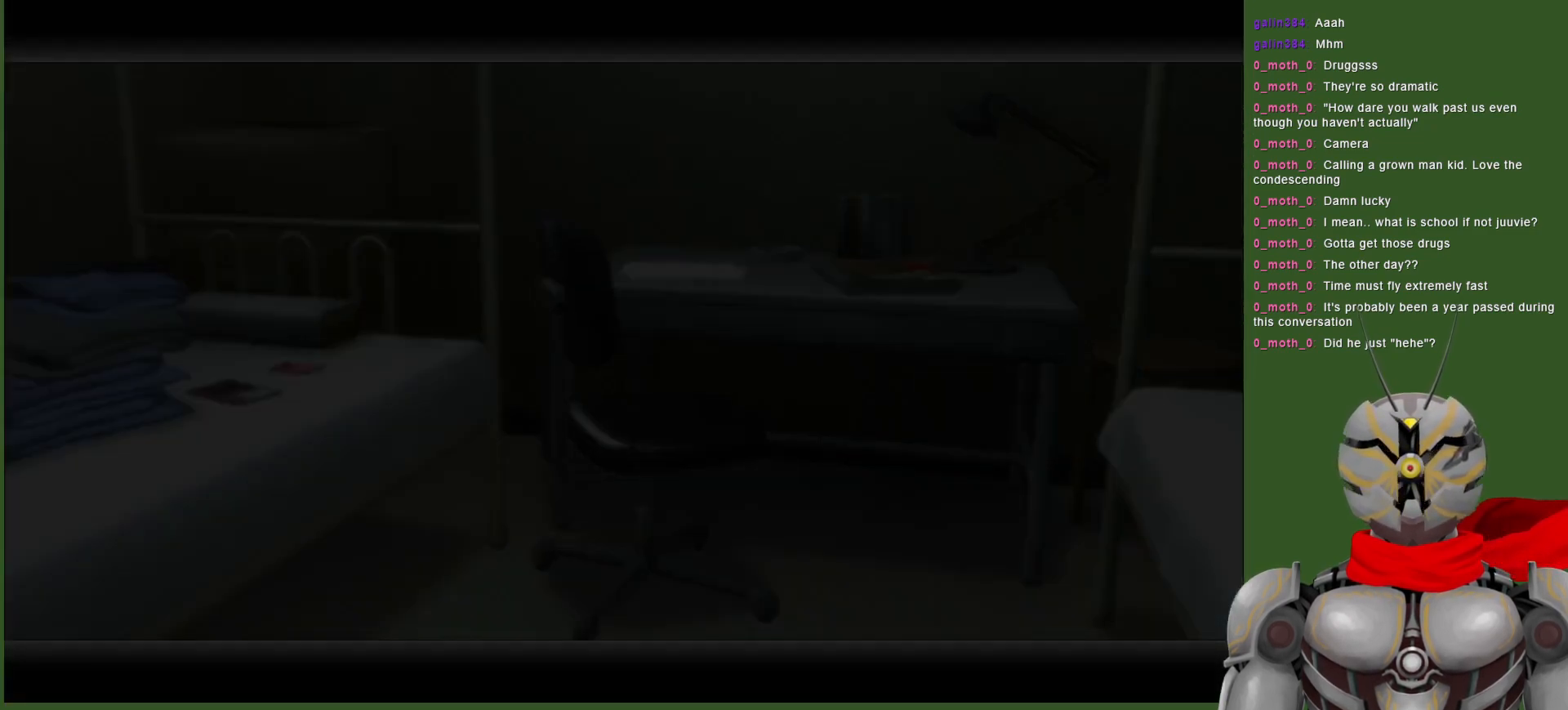
{"buttons": [], "left_stick": "center", "right_stick": "center", "events": []}
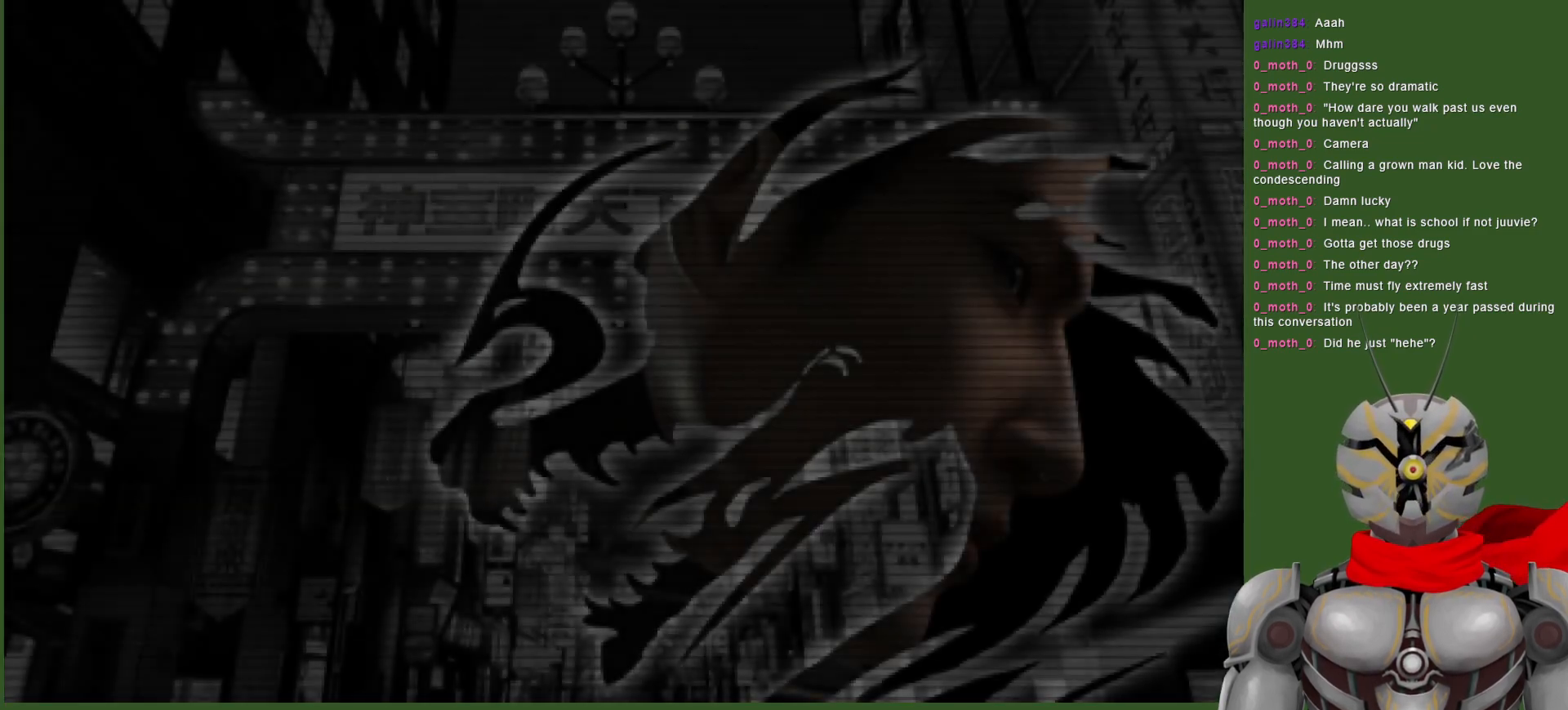
{"buttons": [], "left_stick": "center", "right_stick": "center", "events": []}
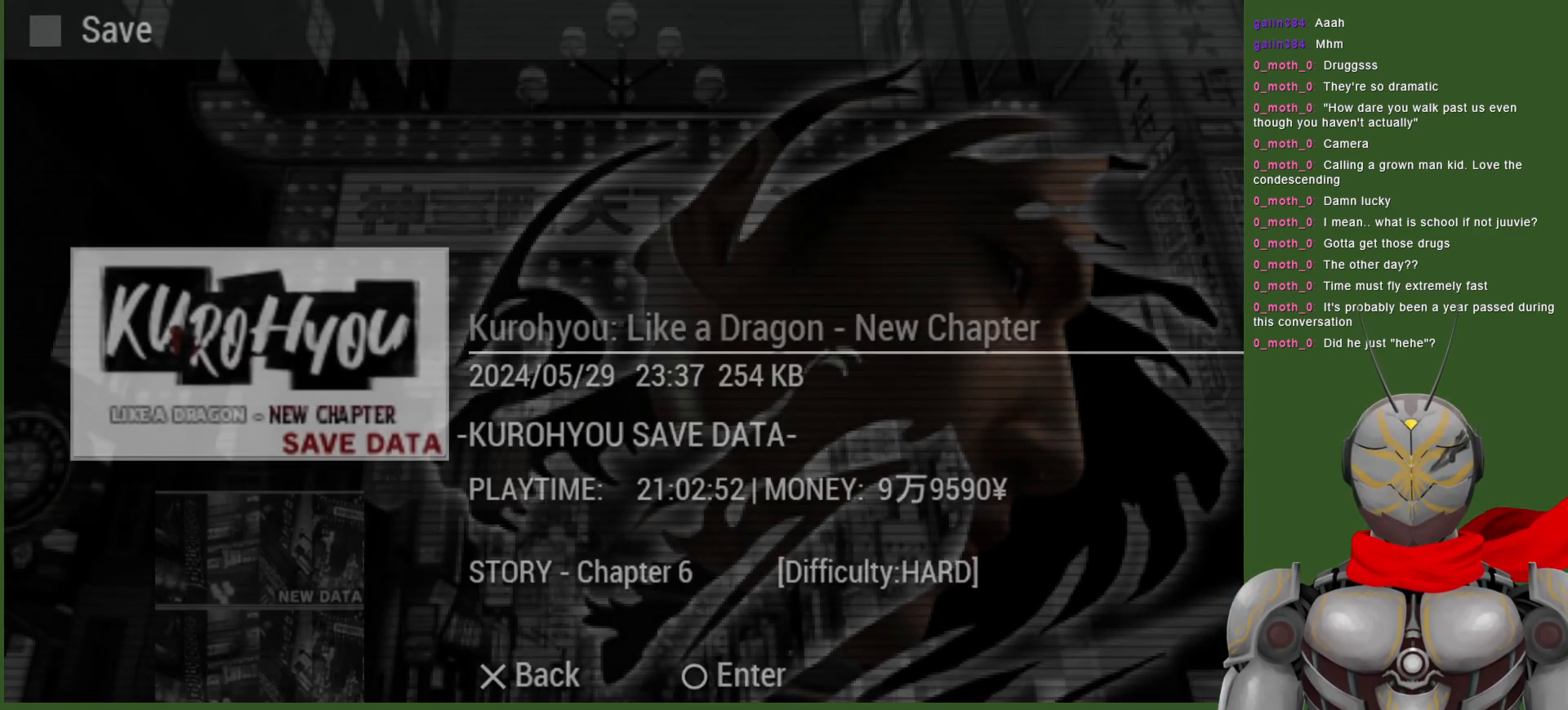
{"buttons": [], "left_stick": "center", "right_stick": "center", "events": [[150, "CIRCLE", "down"], [283, "CIRCLE", "up"]]}
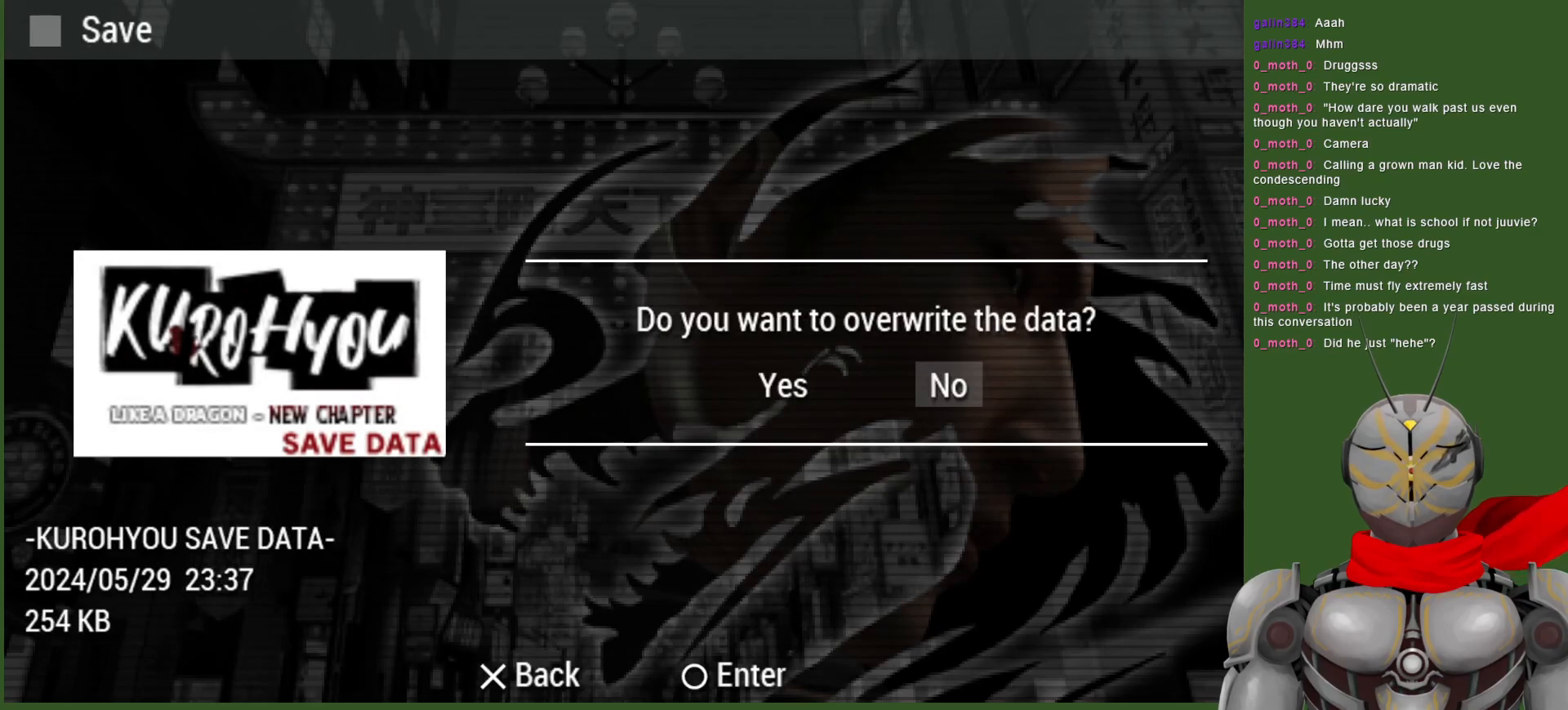
{"buttons": [], "left_stick": "center", "right_stick": "center", "events": [[150, "DPAD_LEFT", "down"], [233, "CIRCLE", "down"], [283, "DPAD_LEFT", "up"], [367, "CIRCLE", "up"]]}
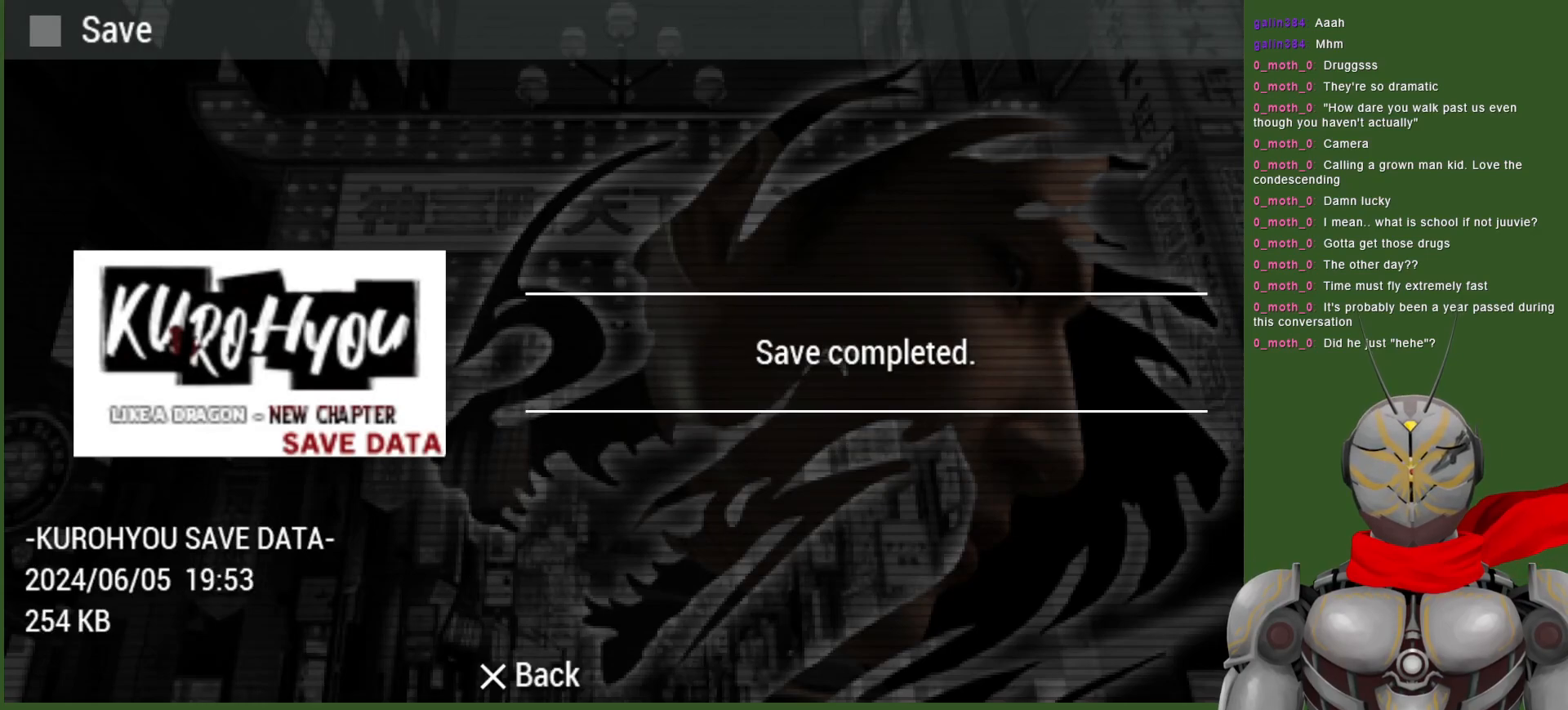
{"buttons": [], "left_stick": "center", "right_stick": "center", "events": [[350, "CIRCLE", "down"], [450, "CIRCLE", "up"]]}
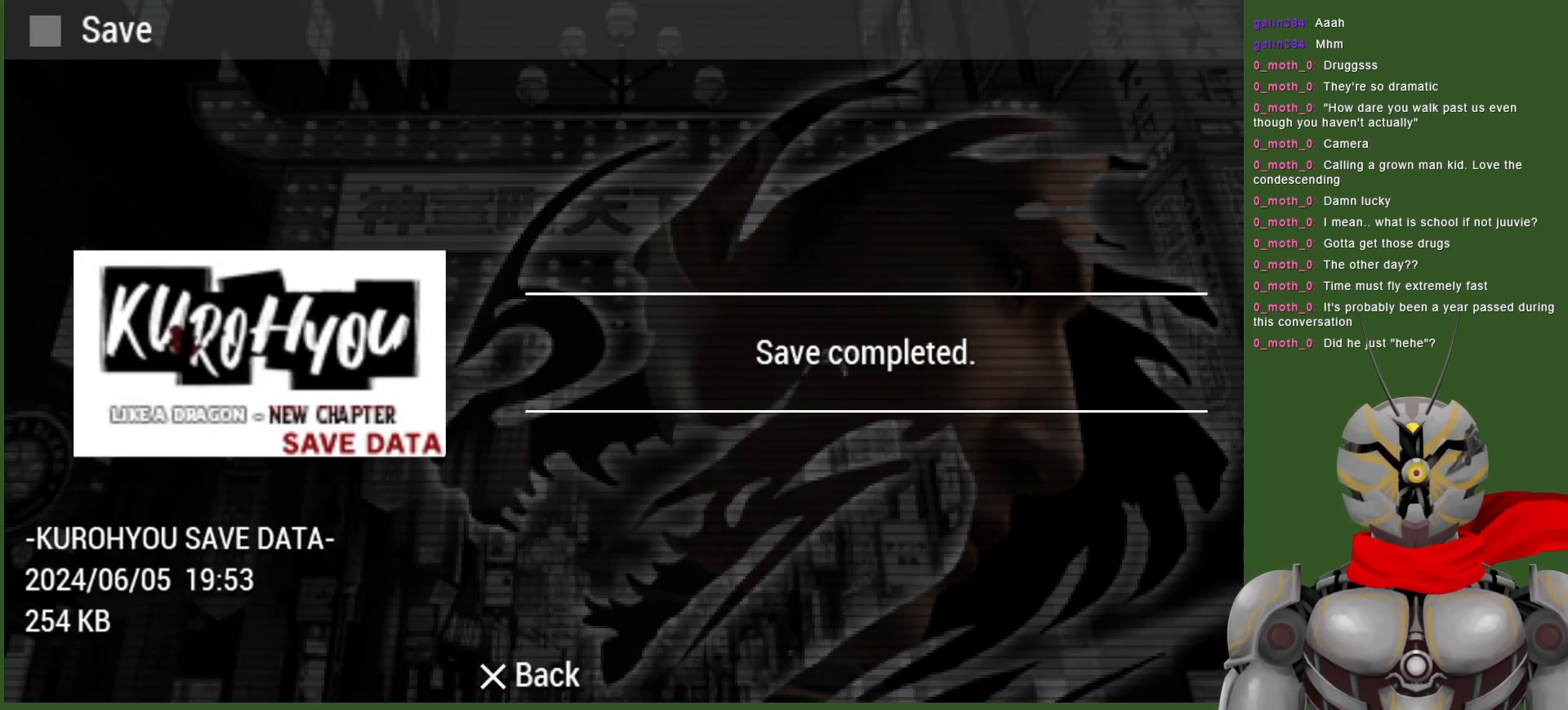
{"buttons": [], "left_stick": "center", "right_stick": "center"}
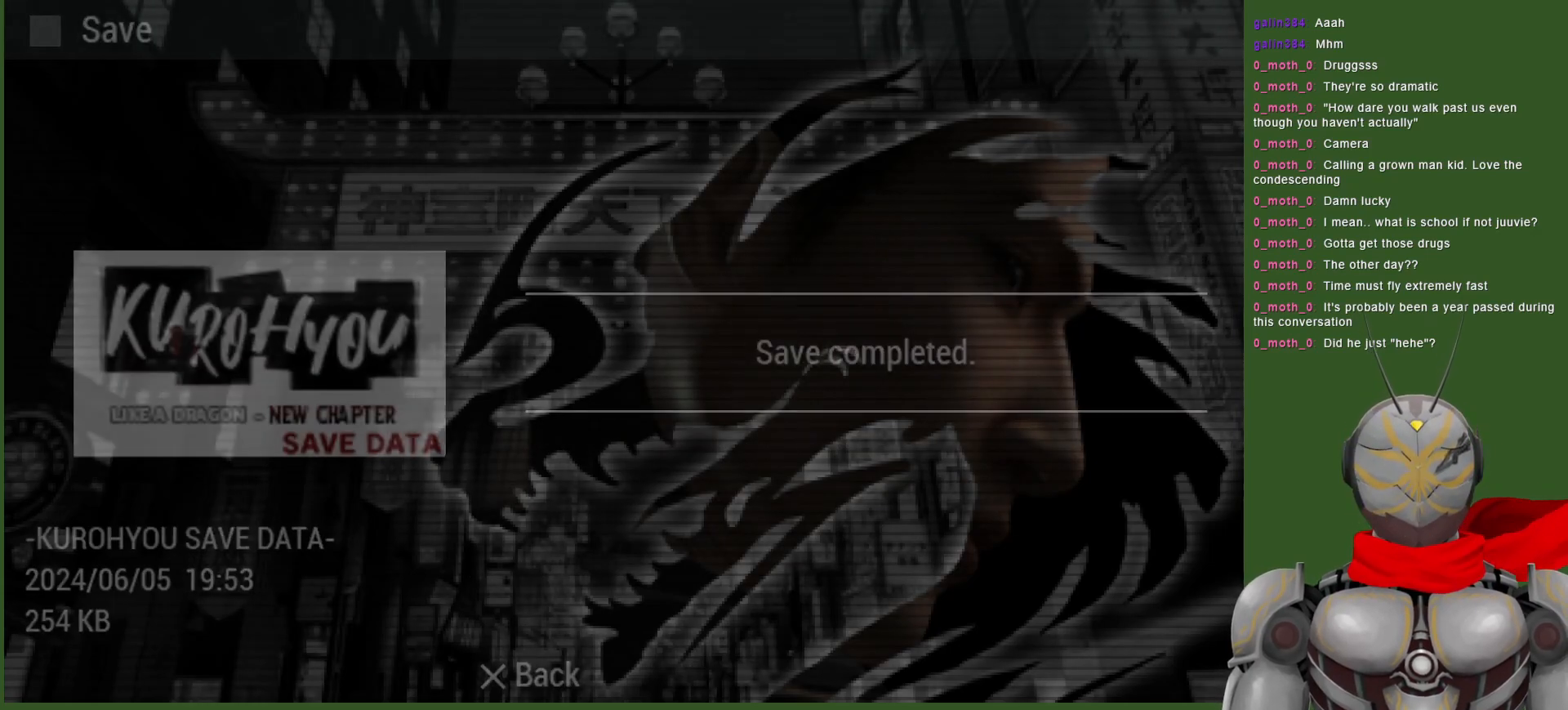
{"buttons": [], "left_stick": "center", "right_stick": "center"}